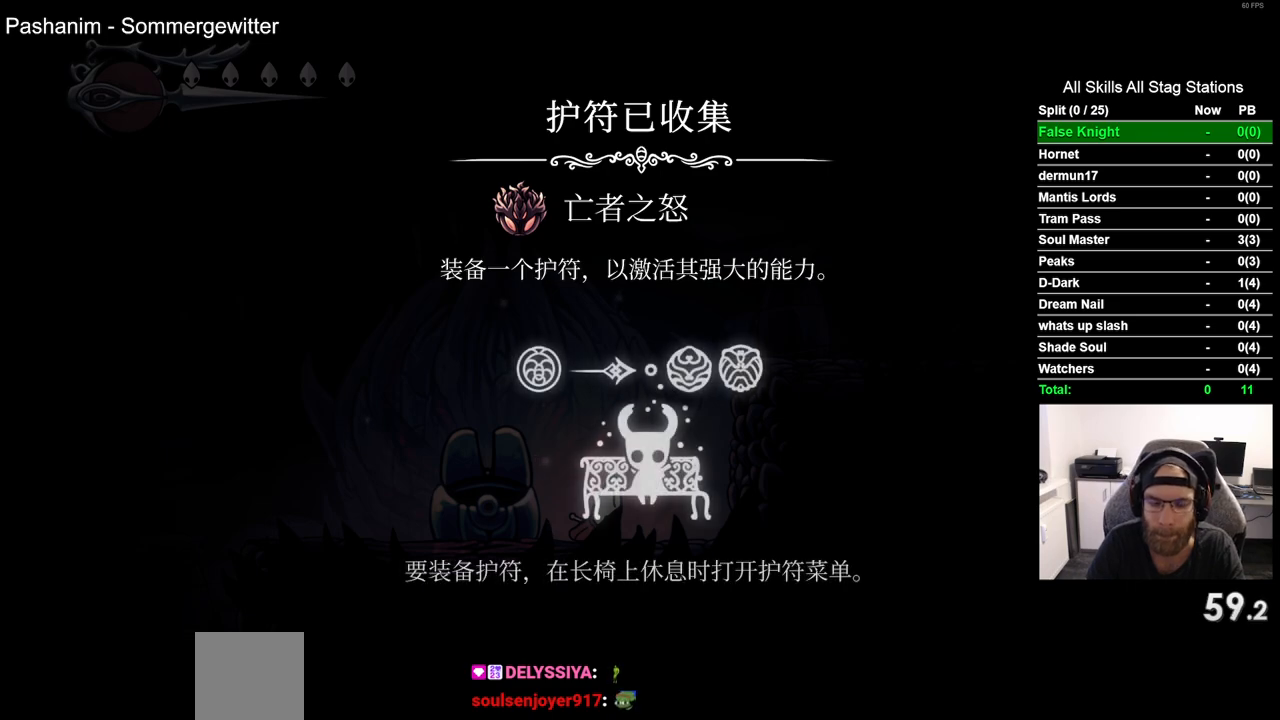
Gameplay with a controller (PlayStation layout); each line is a JSON object with the inputs held at the frame after it. "events" lists button and stick changes between this image and that frame as [ms after this image, input, new state], when the widget could be followed in between. Not read: R1.
{"buttons": ["DPAD_LEFT"], "left_stick": "center", "right_stick": "center", "events": [[33, "CROSS", "up"], [133, "CROSS", "down"], [233, "CROSS", "up"], [317, "CROSS", "down"], [433, "CROSS", "up"]]}
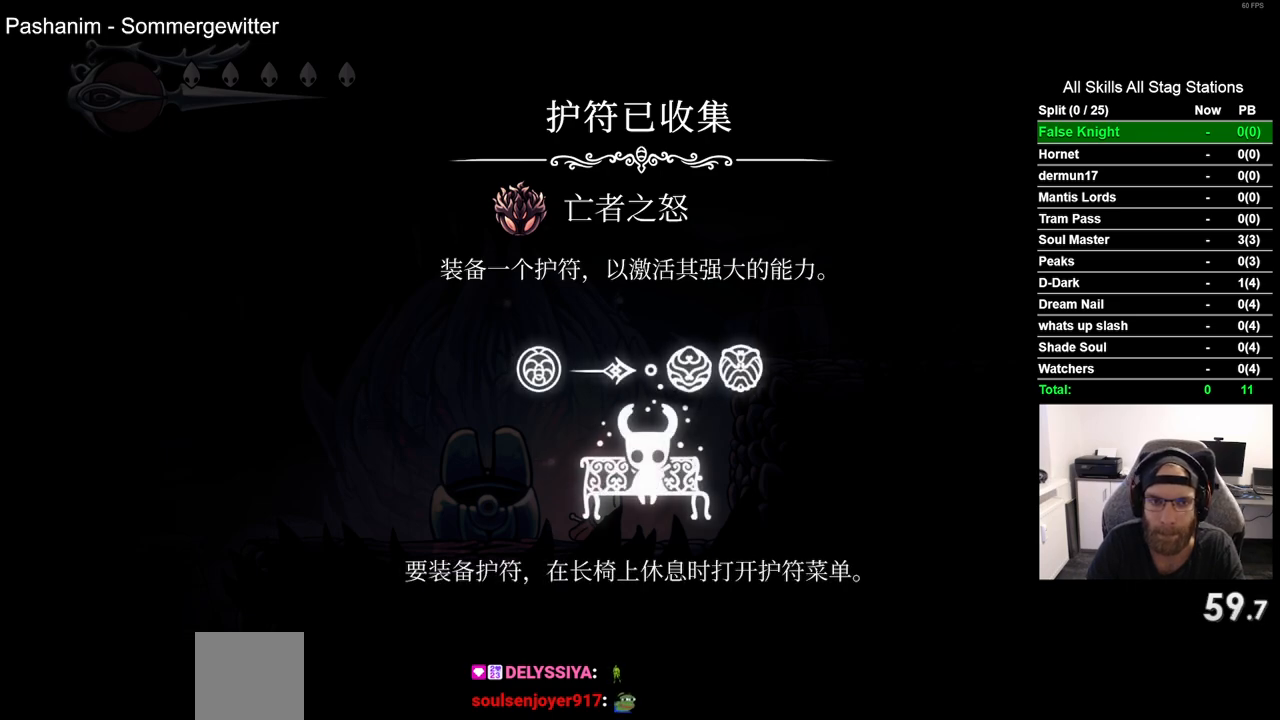
{"buttons": ["CROSS", "DPAD_LEFT"], "left_stick": "center", "right_stick": "center", "events": [[33, "CROSS", "down"], [150, "CROSS", "up"], [233, "CROSS", "down"], [350, "CROSS", "up"], [467, "CROSS", "down"]]}
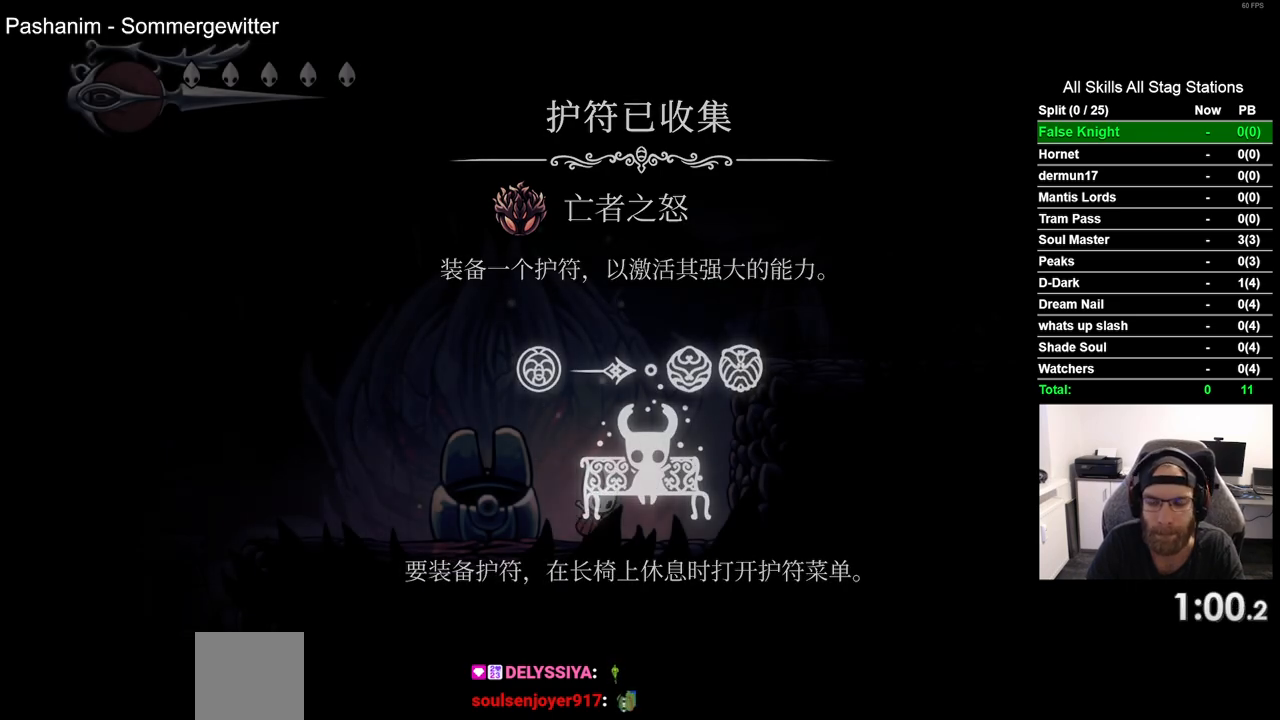
{"buttons": ["CROSS", "DPAD_LEFT"], "left_stick": "center", "right_stick": "center", "events": [[67, "CROSS", "up"], [167, "CROSS", "down"], [283, "CROSS", "up"], [400, "CROSS", "down"]]}
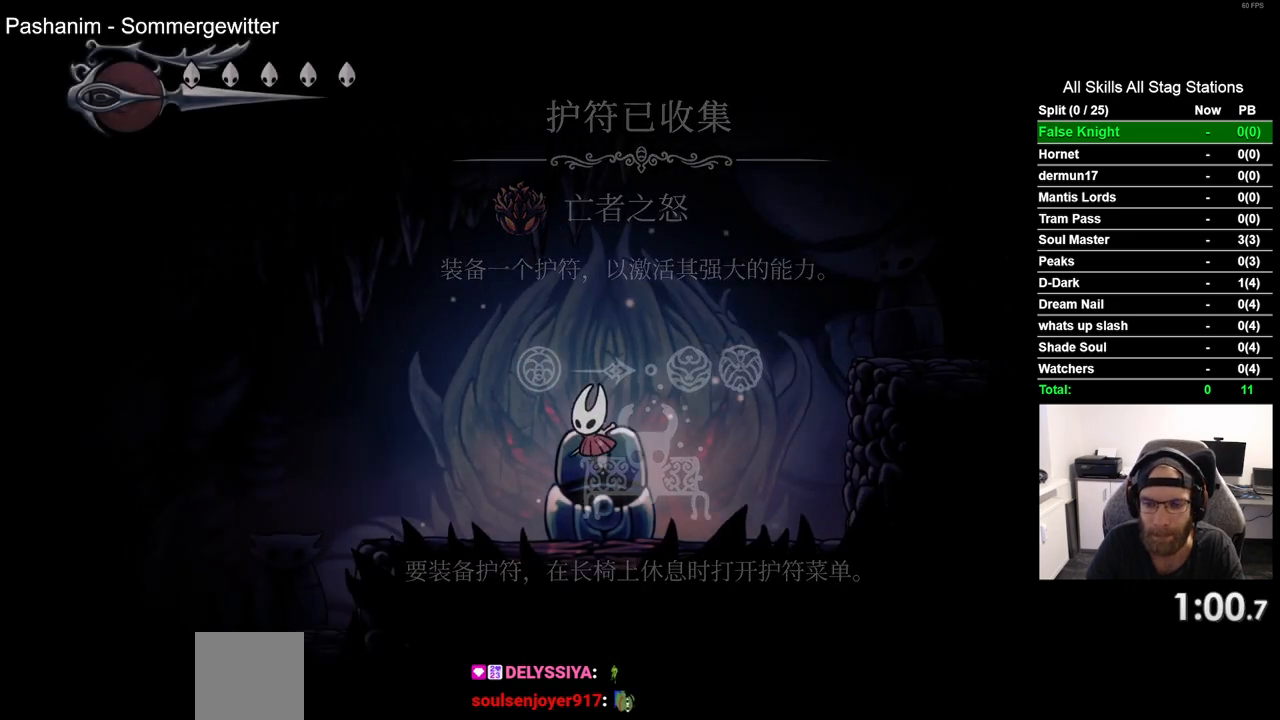
{"buttons": ["DPAD_LEFT"], "left_stick": "center", "right_stick": "center", "events": [[17, "CROSS", "up"], [250, "CROSS", "down"], [383, "CROSS", "up"]]}
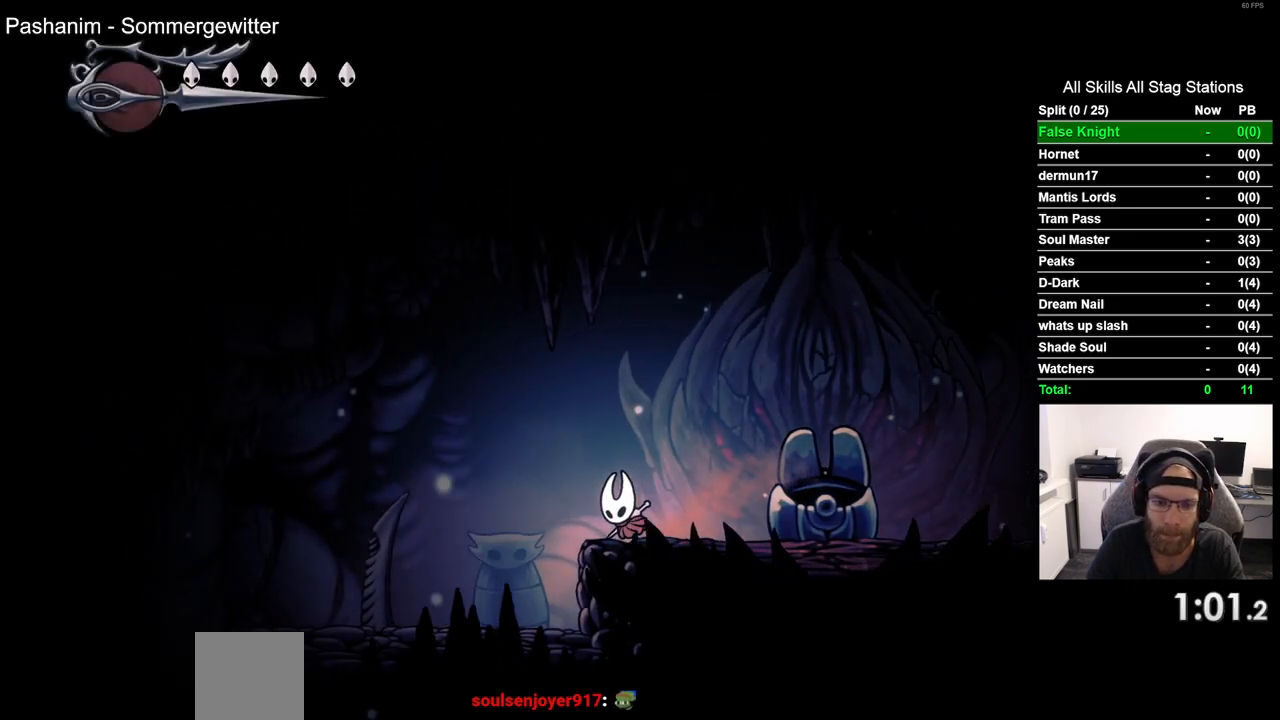
{"buttons": ["DPAD_LEFT"], "left_stick": "center", "right_stick": "center", "events": [[233, "SQUARE", "down"], [350, "SQUARE", "up"]]}
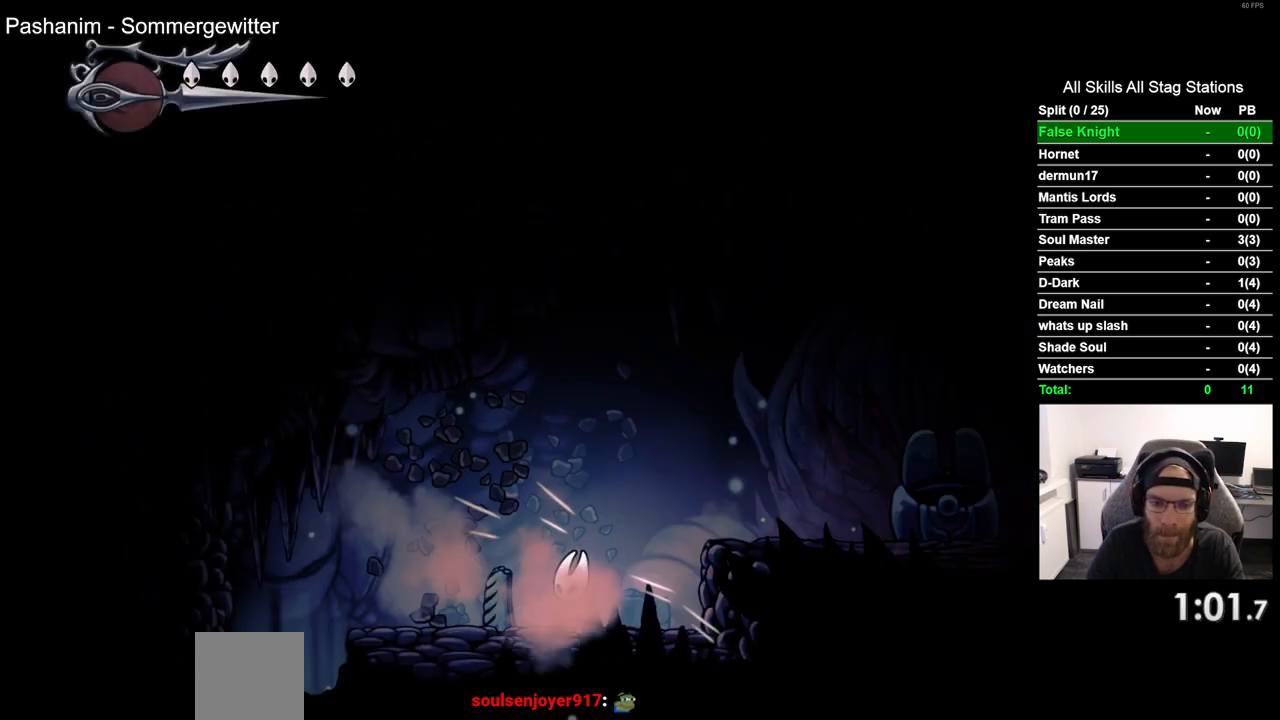
{"buttons": ["DPAD_LEFT"], "left_stick": "center", "right_stick": "center", "events": [[150, "SQUARE", "down"], [300, "SQUARE", "up"]]}
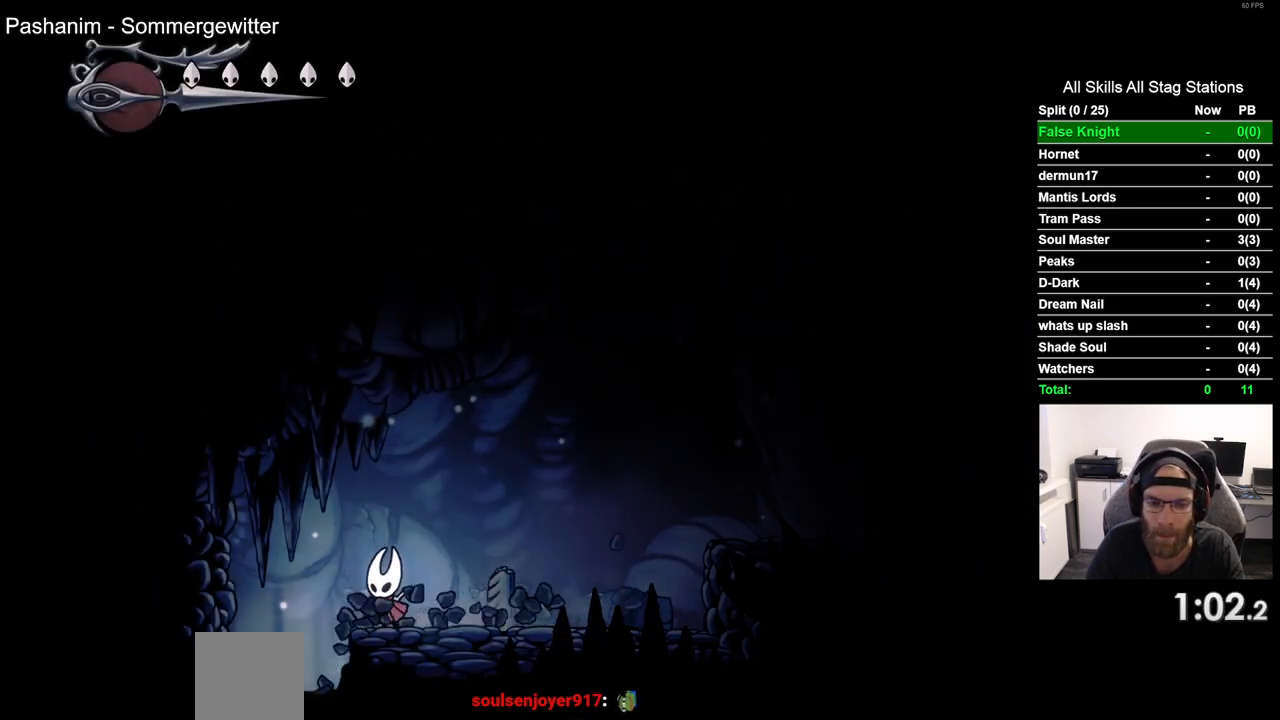
{"buttons": ["DPAD_LEFT"], "left_stick": "center", "right_stick": "center", "events": []}
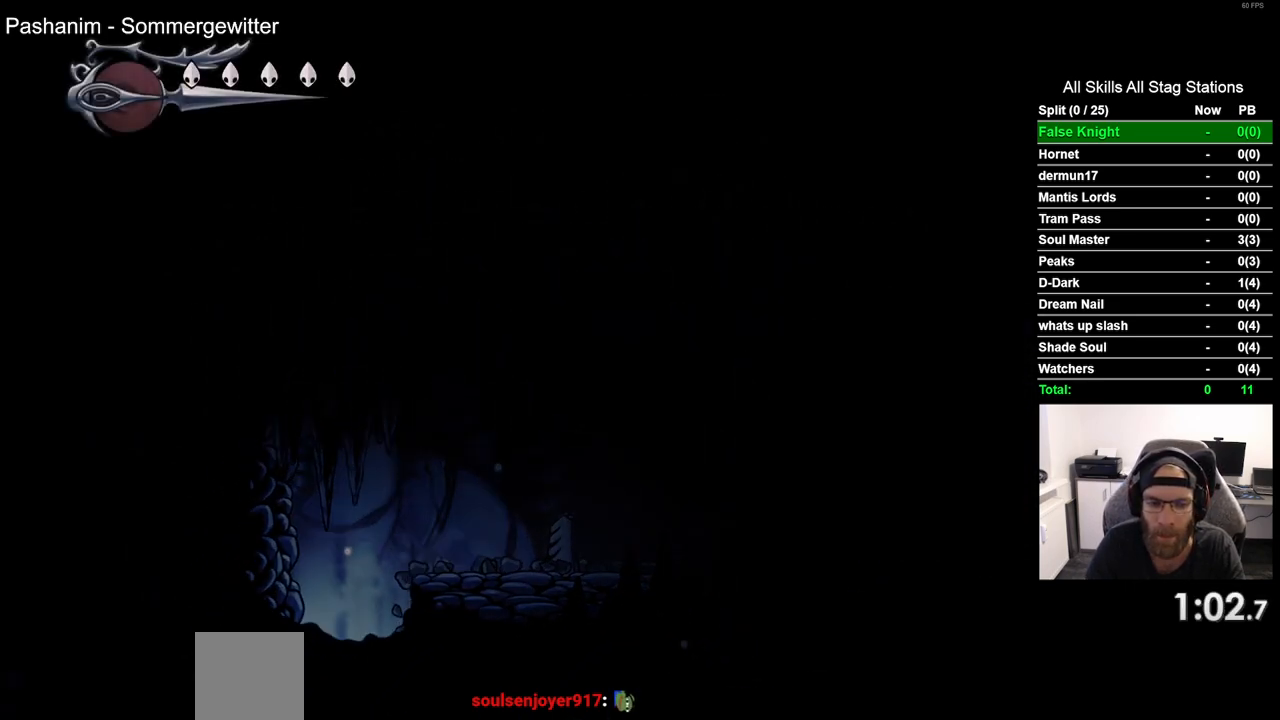
{"buttons": ["DPAD_LEFT"], "left_stick": "center", "right_stick": "center", "events": []}
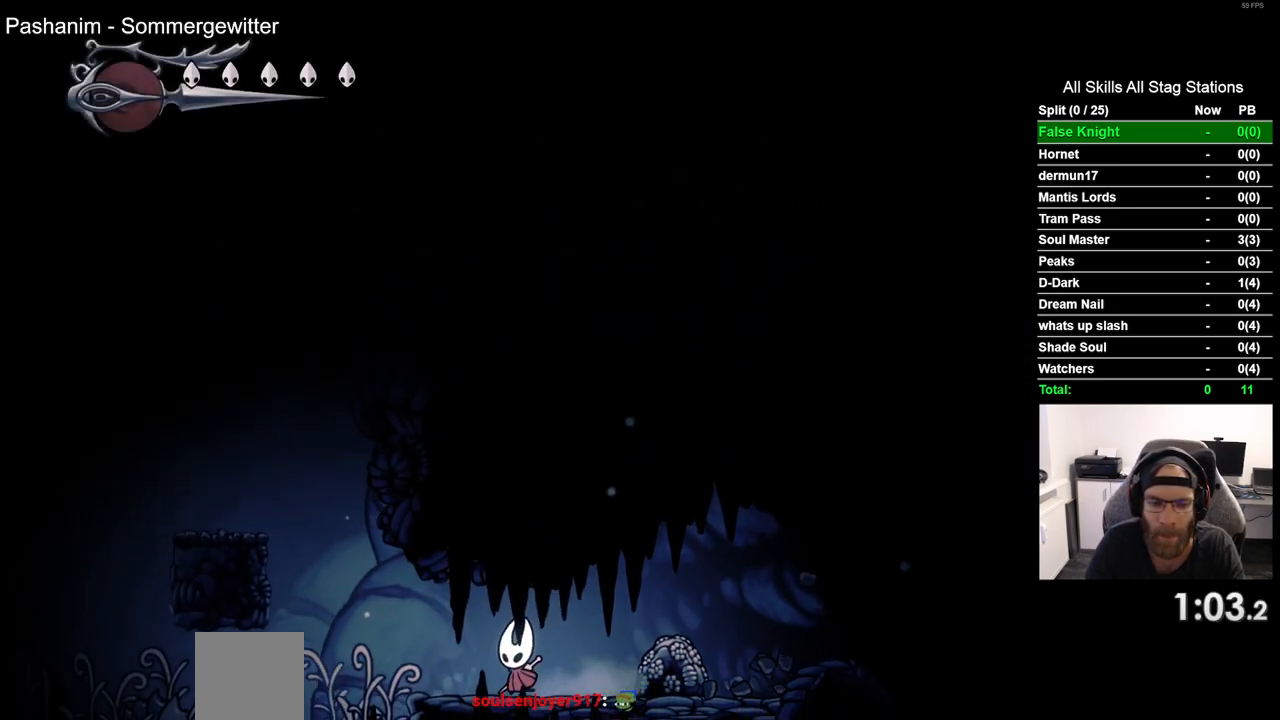
{"buttons": ["CROSS", "DPAD_LEFT"], "left_stick": "center", "right_stick": "center", "events": [[233, "CROSS", "down"]]}
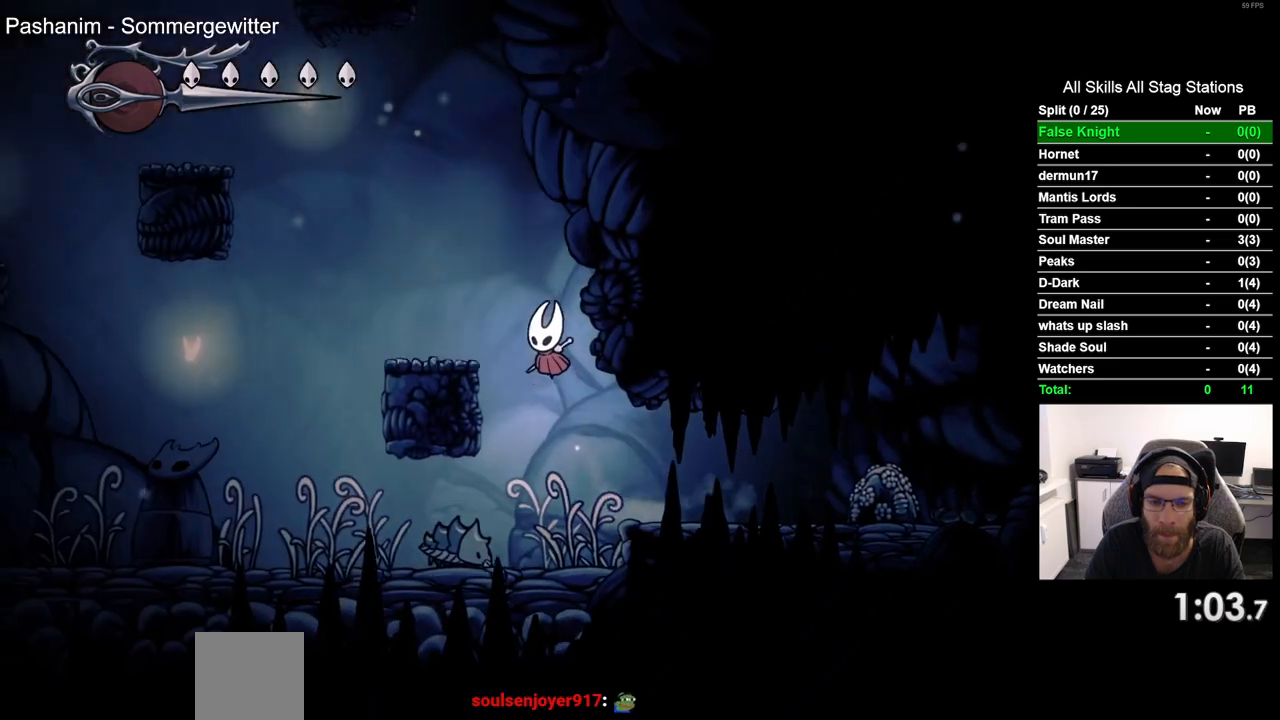
{"buttons": ["CROSS", "DPAD_LEFT"], "left_stick": "center", "right_stick": "center", "events": [[50, "CROSS", "up"], [300, "CROSS", "down"]]}
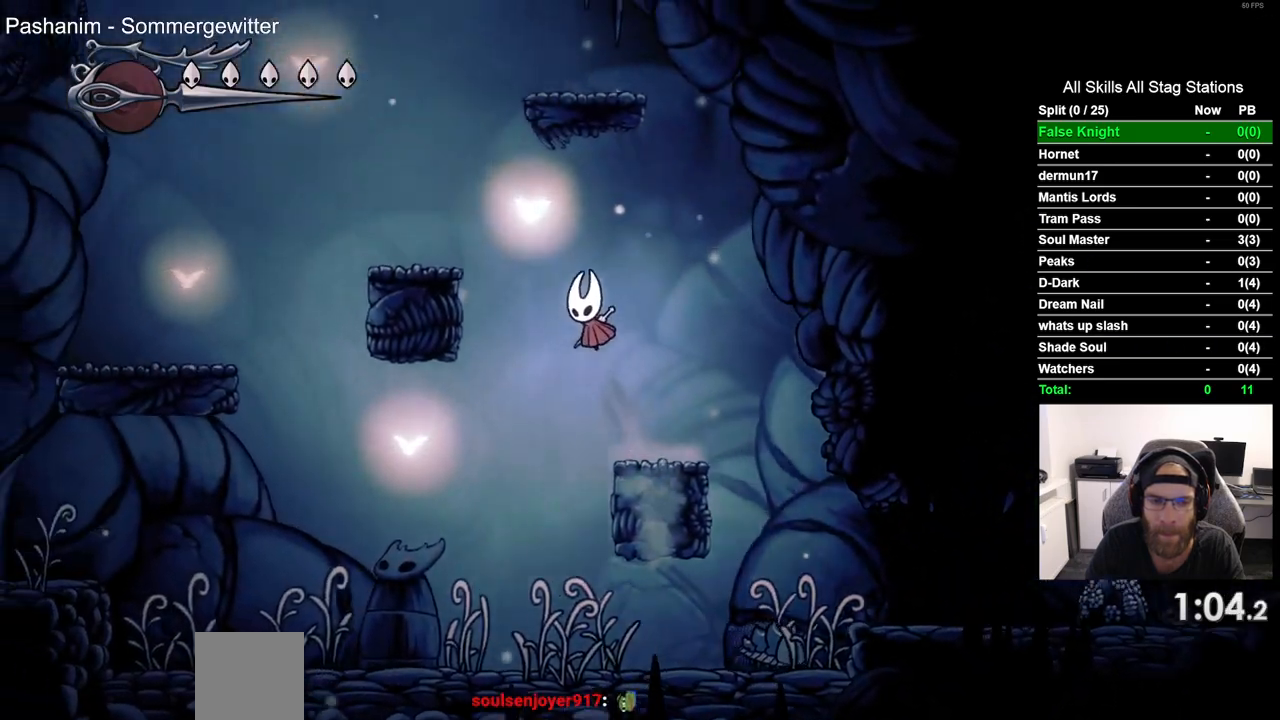
{"buttons": ["CROSS", "DPAD_RIGHT"], "left_stick": "center", "right_stick": "center", "events": [[233, "CROSS", "up"], [417, "DPAD_UP", "down"], [433, "DPAD_LEFT", "up"], [467, "CROSS", "down"], [467, "DPAD_UP", "up"], [500, "DPAD_RIGHT", "down"]]}
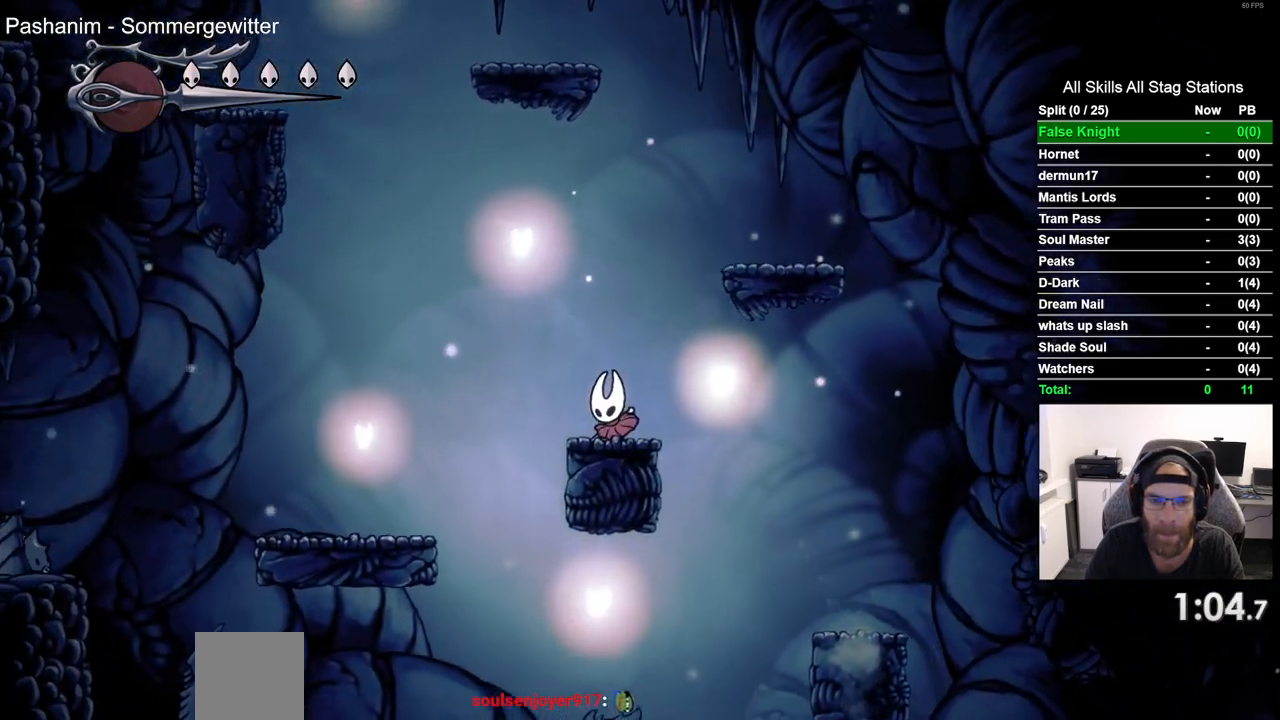
{"buttons": ["DPAD_LEFT"], "left_stick": "center", "right_stick": "center", "events": [[317, "CROSS", "up"], [450, "DPAD_RIGHT", "up"], [483, "DPAD_LEFT", "down"]]}
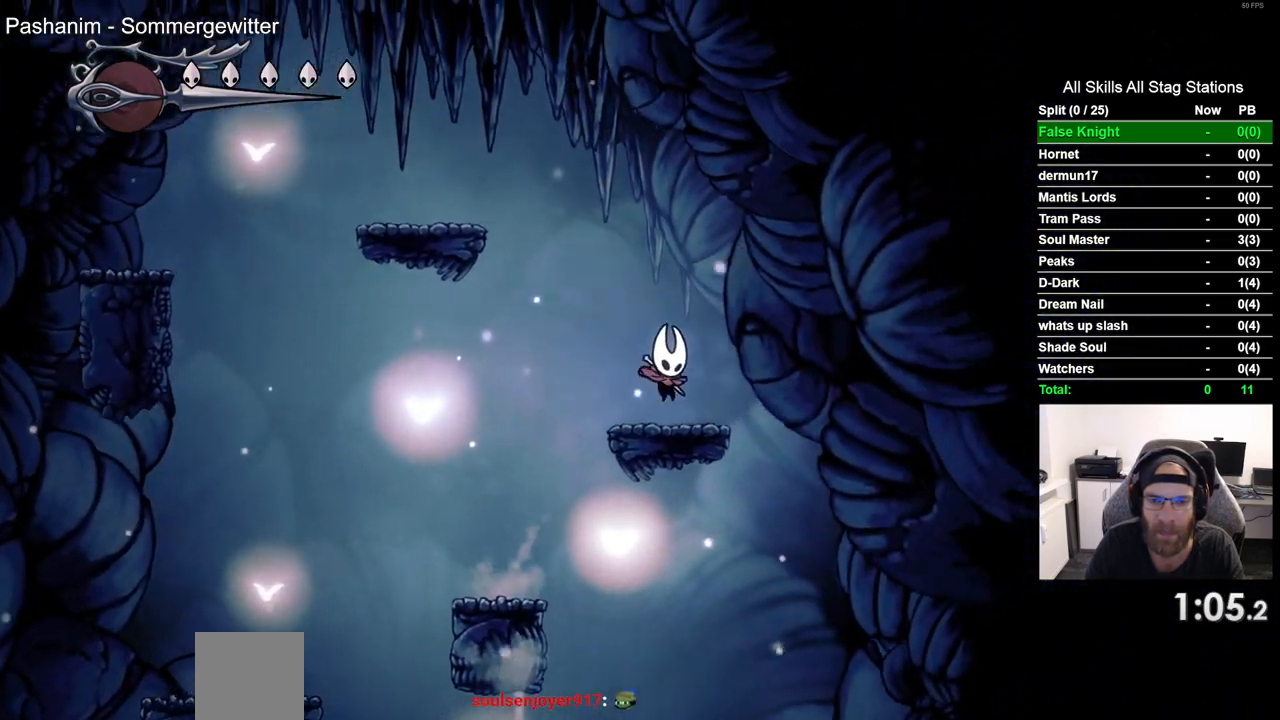
{"buttons": ["DPAD_LEFT"], "left_stick": "center", "right_stick": "center", "events": [[17, "CROSS", "down"], [500, "CROSS", "up"]]}
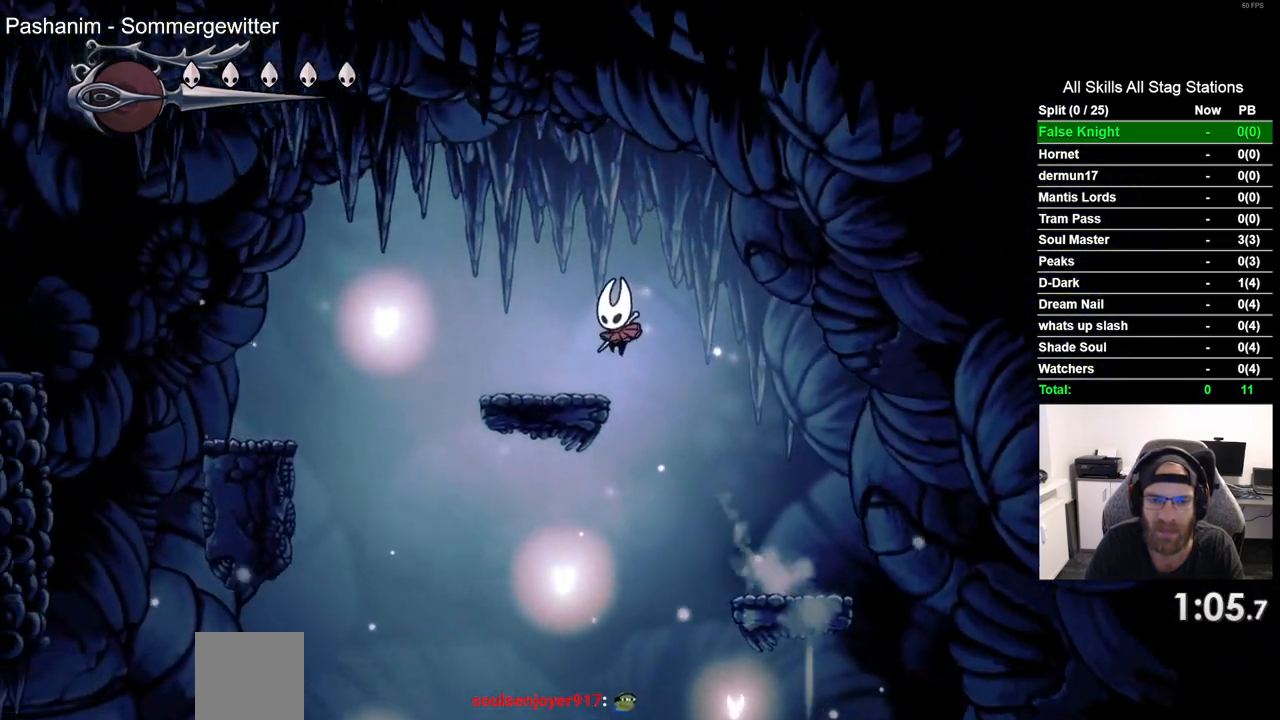
{"buttons": ["CROSS", "DPAD_LEFT"], "left_stick": "center", "right_stick": "center", "events": [[267, "CROSS", "down"]]}
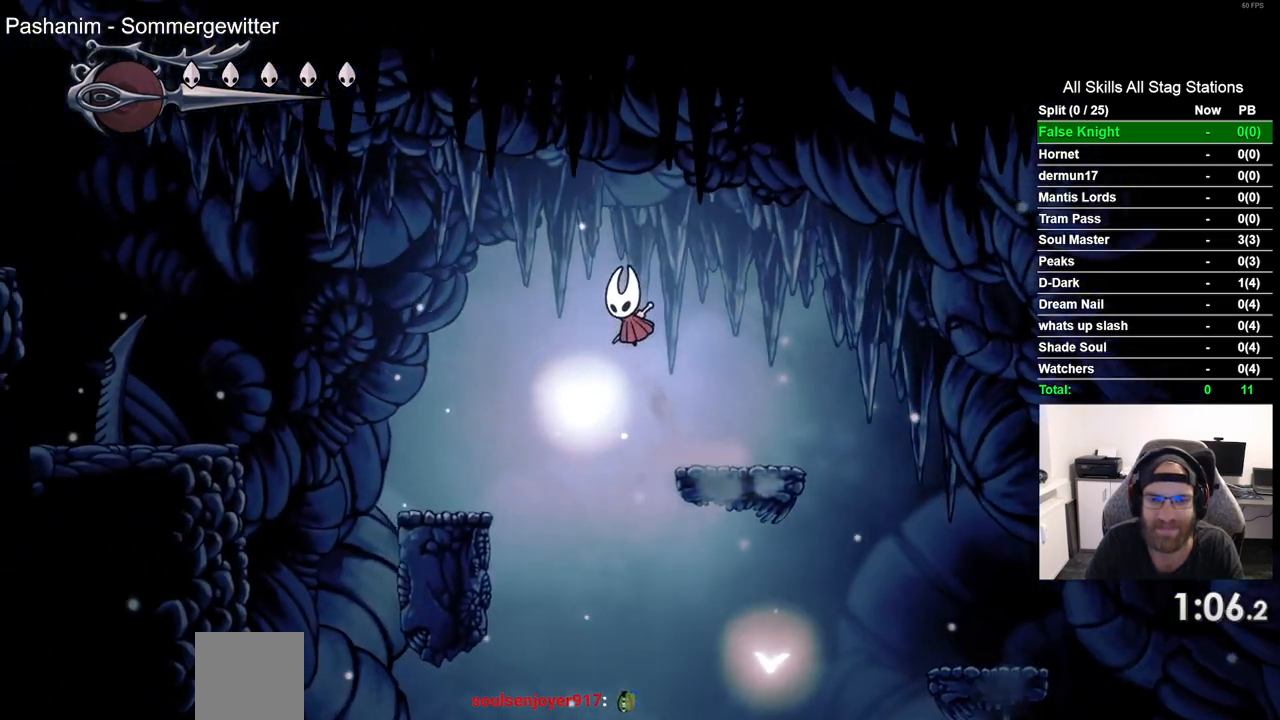
{"buttons": ["DPAD_LEFT"], "left_stick": "center", "right_stick": "center", "events": [[33, "CROSS", "up"]]}
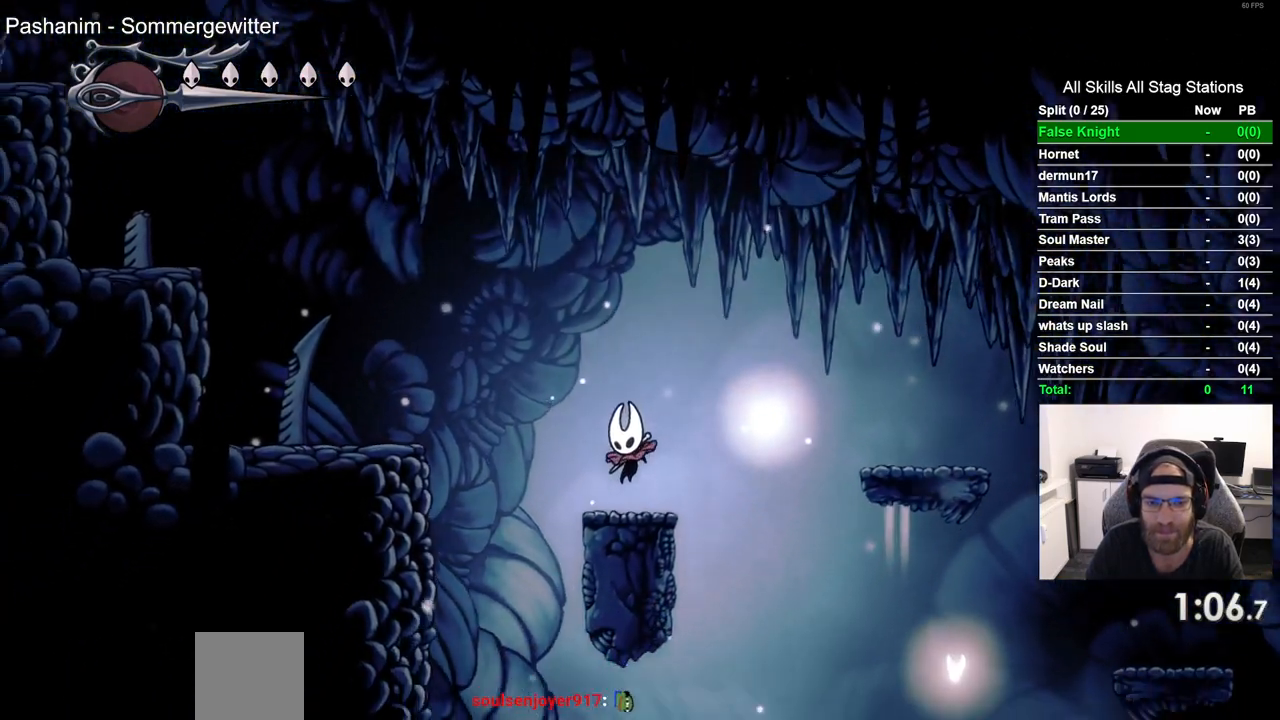
{"buttons": ["DPAD_LEFT"], "left_stick": "center", "right_stick": "center", "events": [[17, "CROSS", "down"], [300, "CROSS", "up"]]}
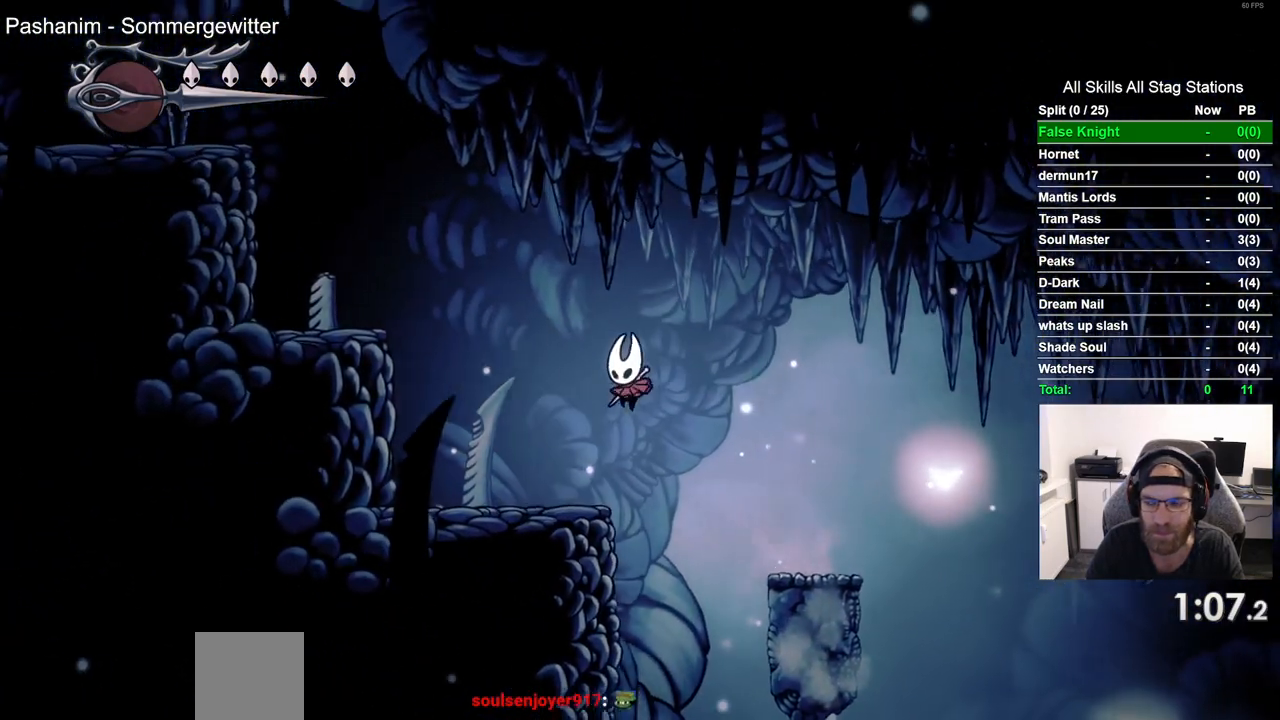
{"buttons": ["DPAD_LEFT"], "left_stick": "center", "right_stick": "center", "events": [[150, "CROSS", "down"], [500, "CROSS", "up"]]}
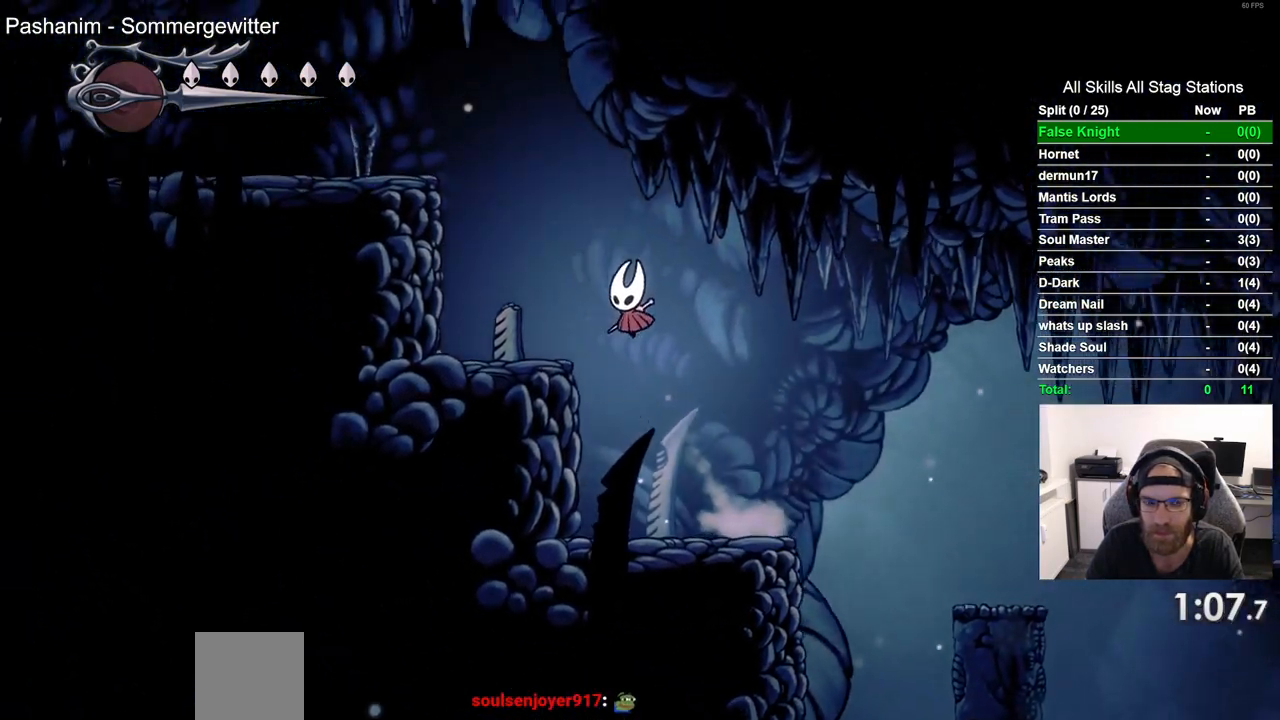
{"buttons": ["CROSS", "DPAD_LEFT"], "left_stick": "center", "right_stick": "center", "events": [[200, "CROSS", "down"]]}
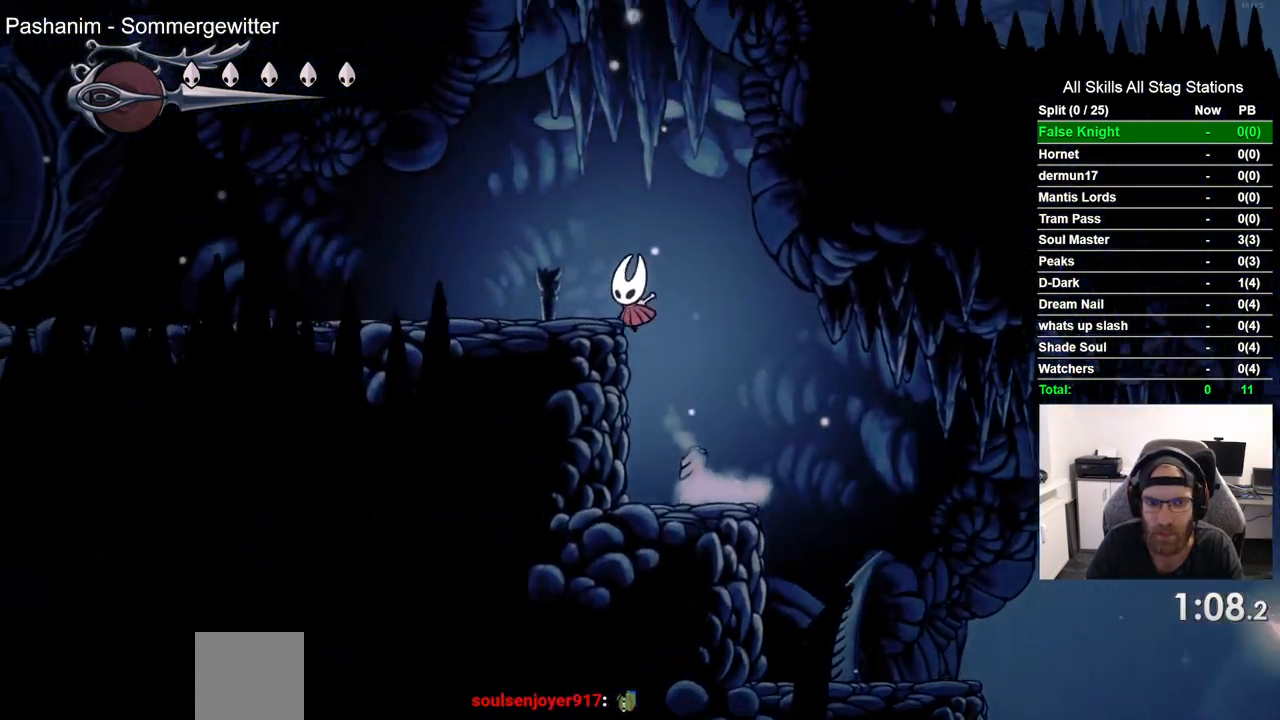
{"buttons": ["DPAD_LEFT"], "left_stick": "center", "right_stick": "center", "events": [[67, "CROSS", "up"], [217, "SQUARE", "down"], [350, "SQUARE", "up"]]}
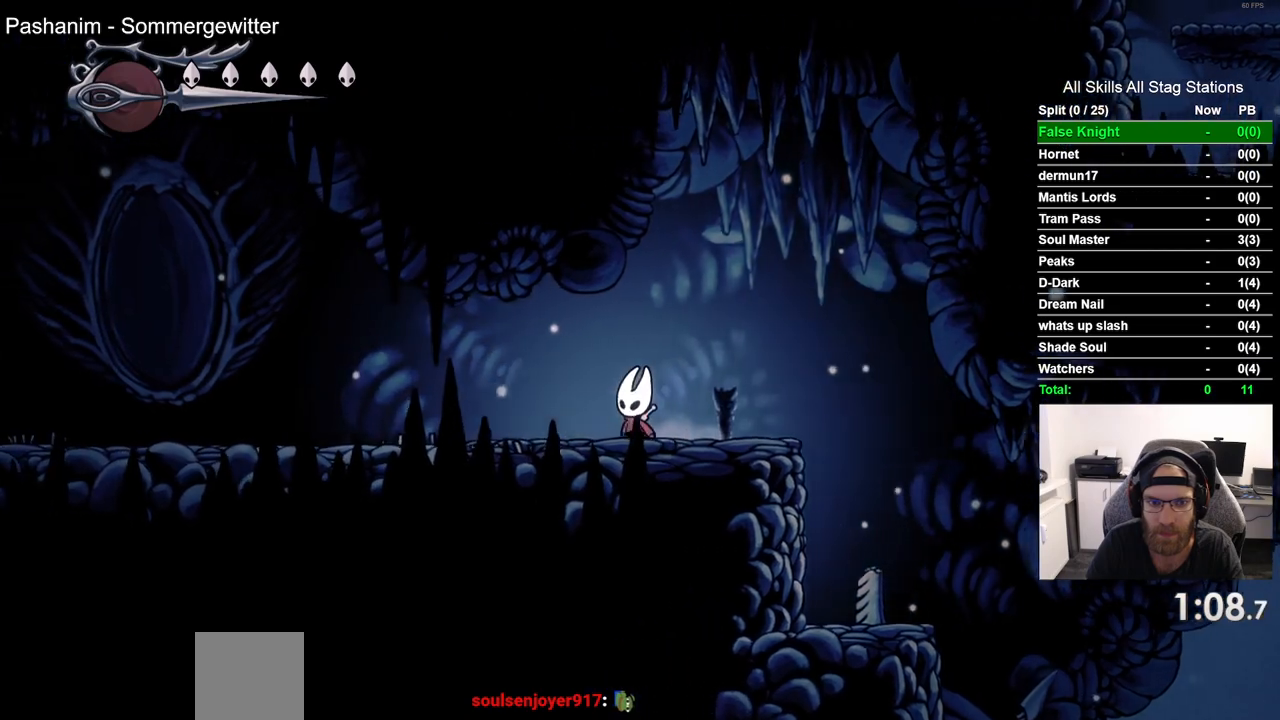
{"buttons": ["DPAD_LEFT"], "left_stick": "center", "right_stick": "center", "events": [[100, "SQUARE", "down"], [283, "SQUARE", "up"]]}
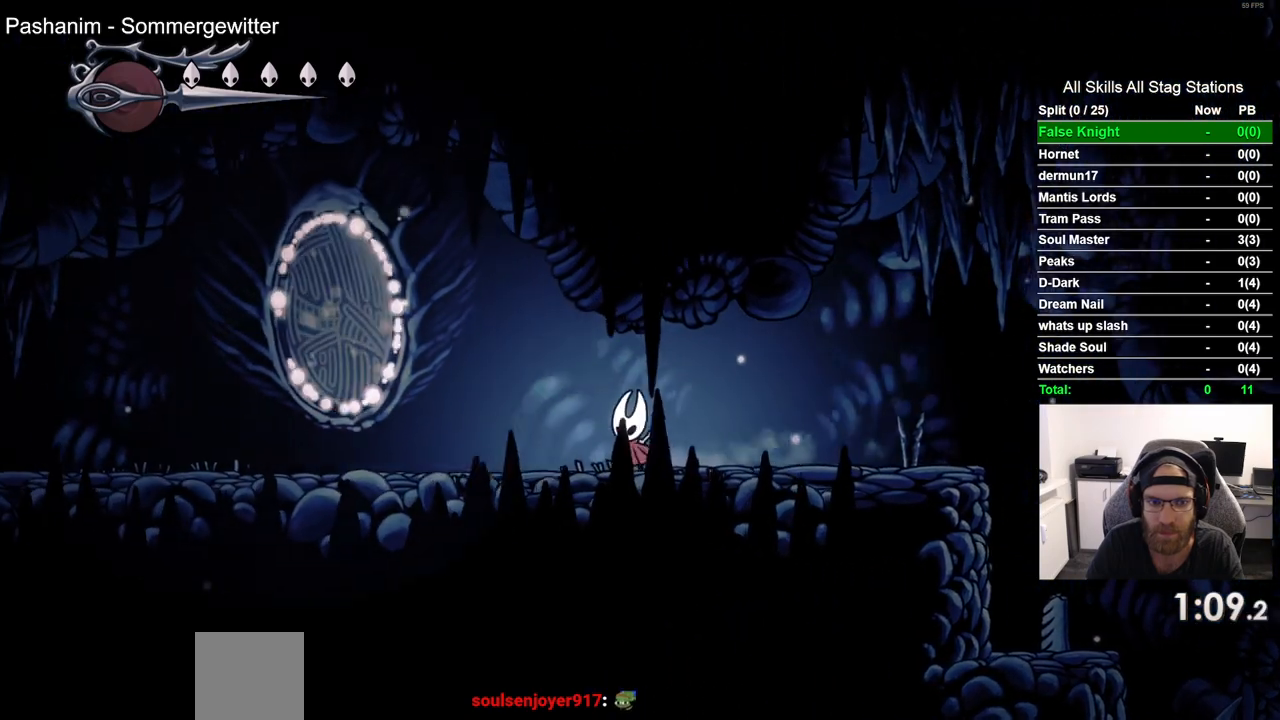
{"buttons": ["SQUARE", "DPAD_LEFT"], "left_stick": "center", "right_stick": "center", "events": [[50, "SQUARE", "down"], [217, "SQUARE", "up"], [500, "SQUARE", "down"]]}
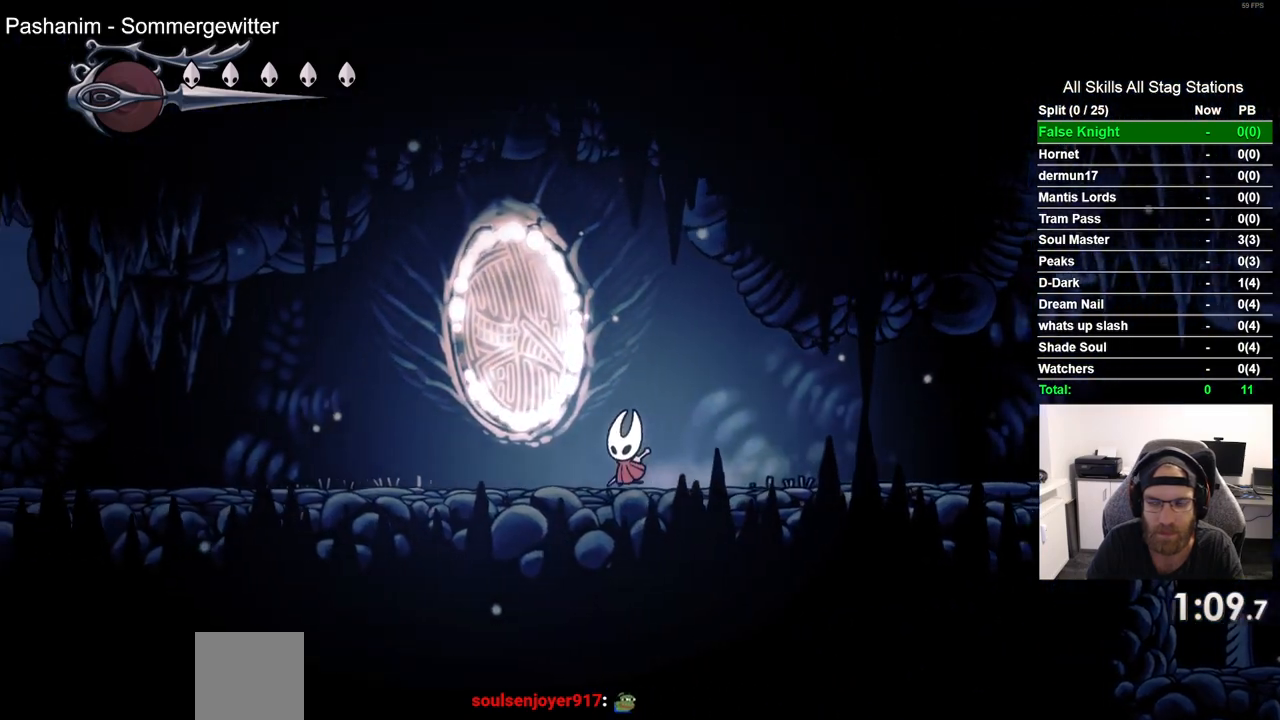
{"buttons": ["SQUARE", "DPAD_LEFT"], "left_stick": "center", "right_stick": "center", "events": [[183, "SQUARE", "up"], [450, "SQUARE", "down"]]}
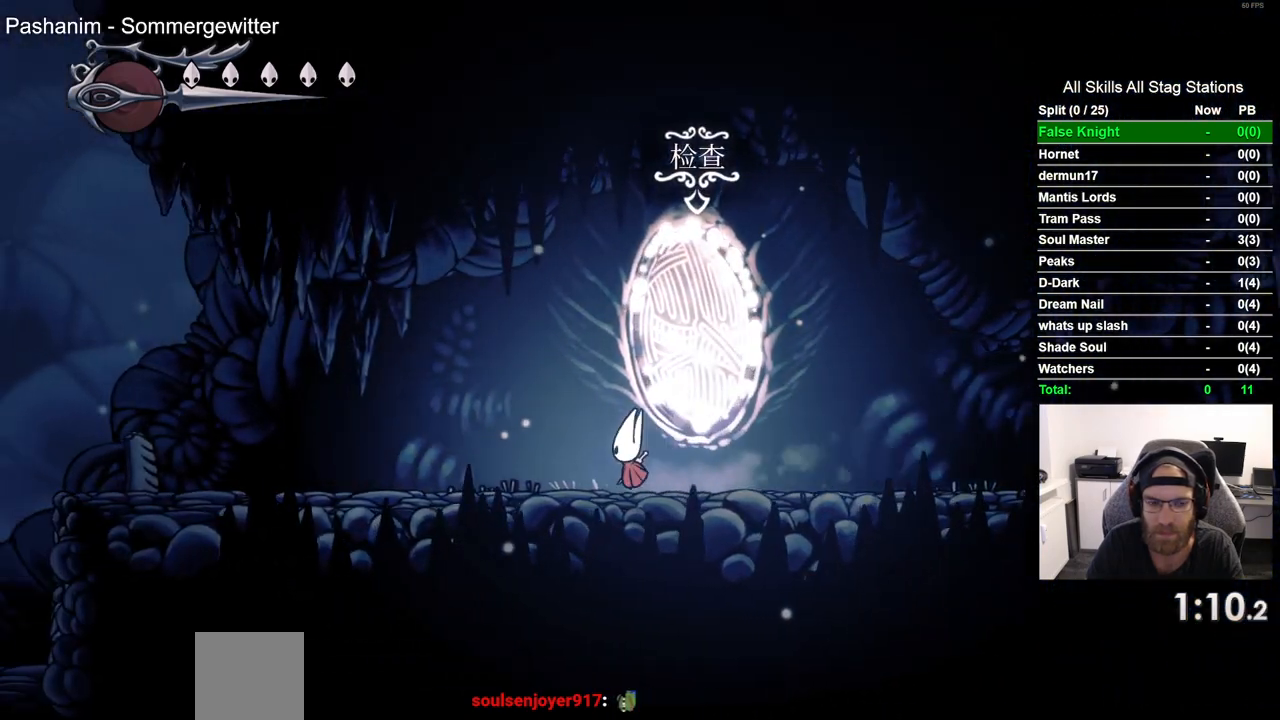
{"buttons": ["SQUARE", "DPAD_LEFT"], "left_stick": "center", "right_stick": "center", "events": [[100, "SQUARE", "up"], [383, "SQUARE", "down"]]}
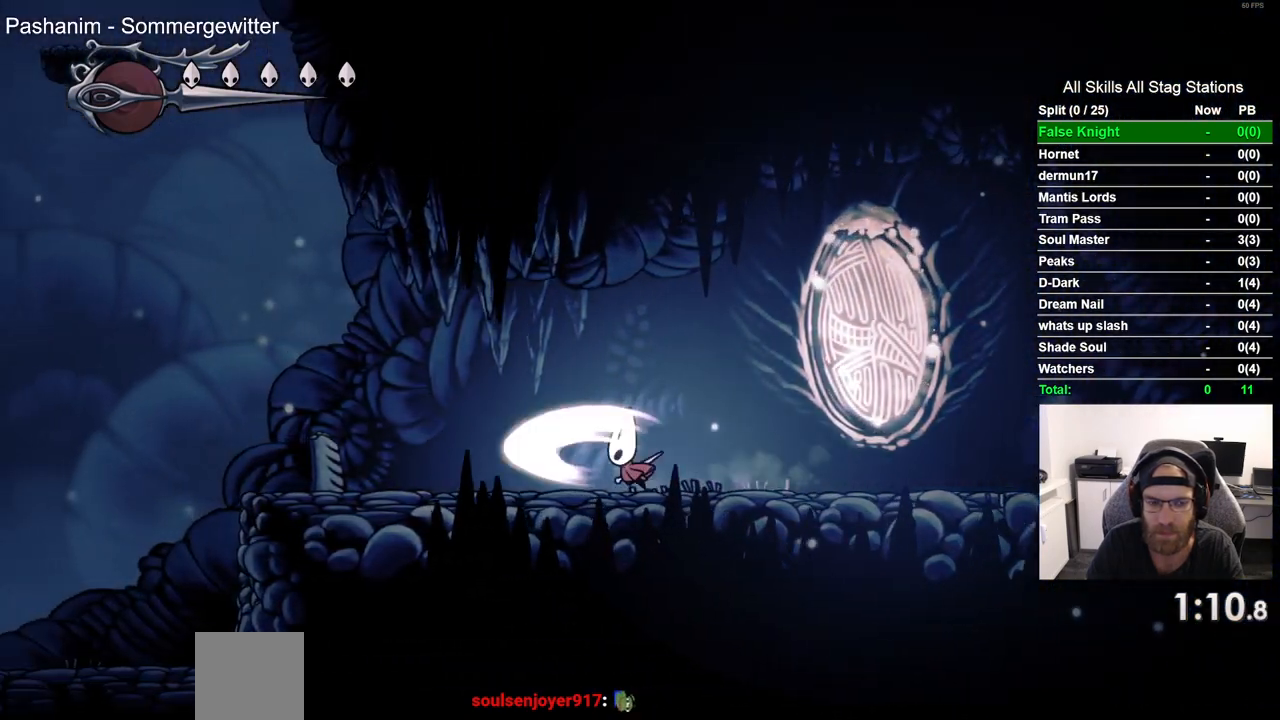
{"buttons": ["DPAD_LEFT"], "left_stick": "center", "right_stick": "center", "events": [[17, "SQUARE", "up"], [317, "SQUARE", "down"], [483, "SQUARE", "up"]]}
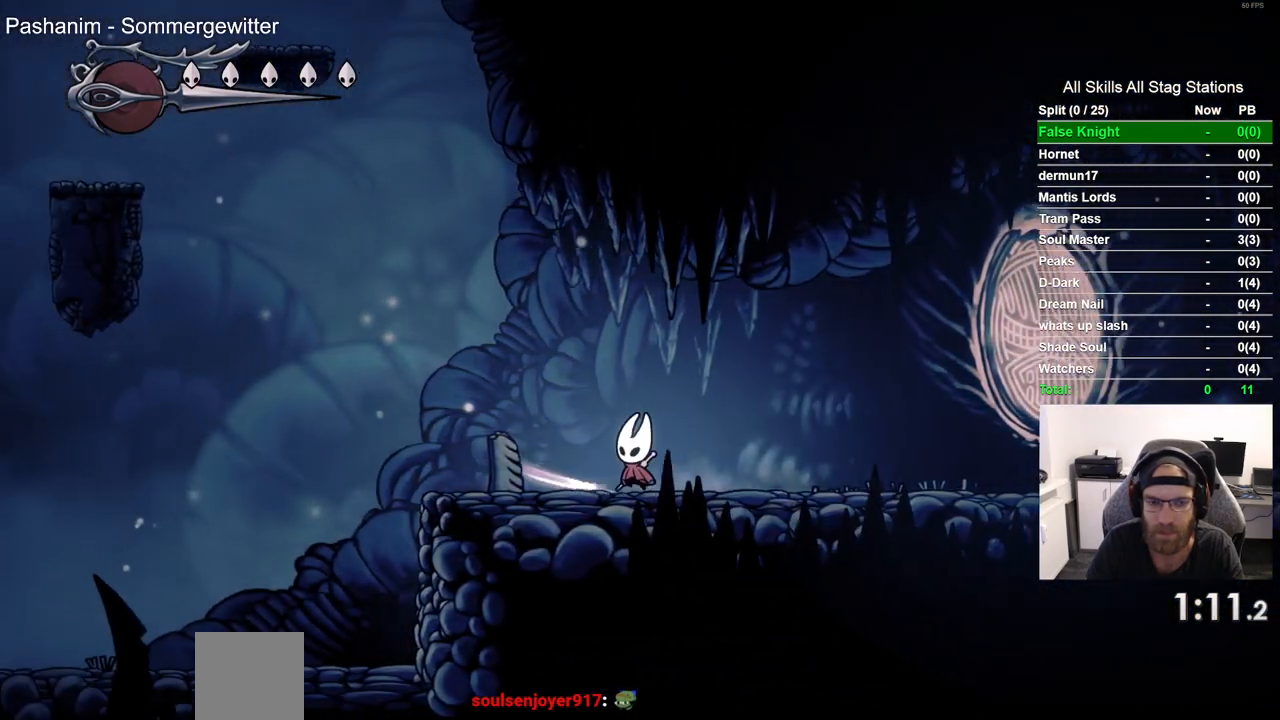
{"buttons": ["DPAD_LEFT"], "left_stick": "center", "right_stick": "center", "events": [[250, "SQUARE", "down"], [400, "SQUARE", "up"]]}
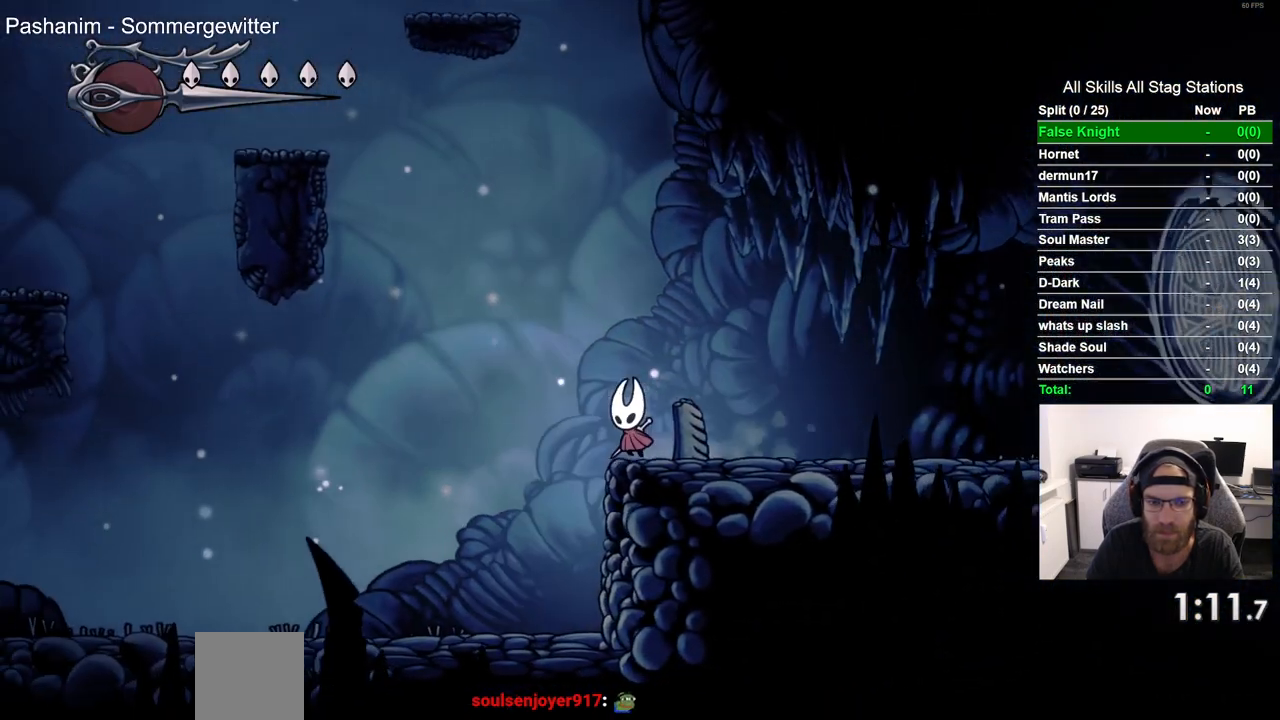
{"buttons": ["DPAD_LEFT"], "left_stick": "center", "right_stick": "center", "events": [[183, "SQUARE", "down"], [333, "SQUARE", "up"]]}
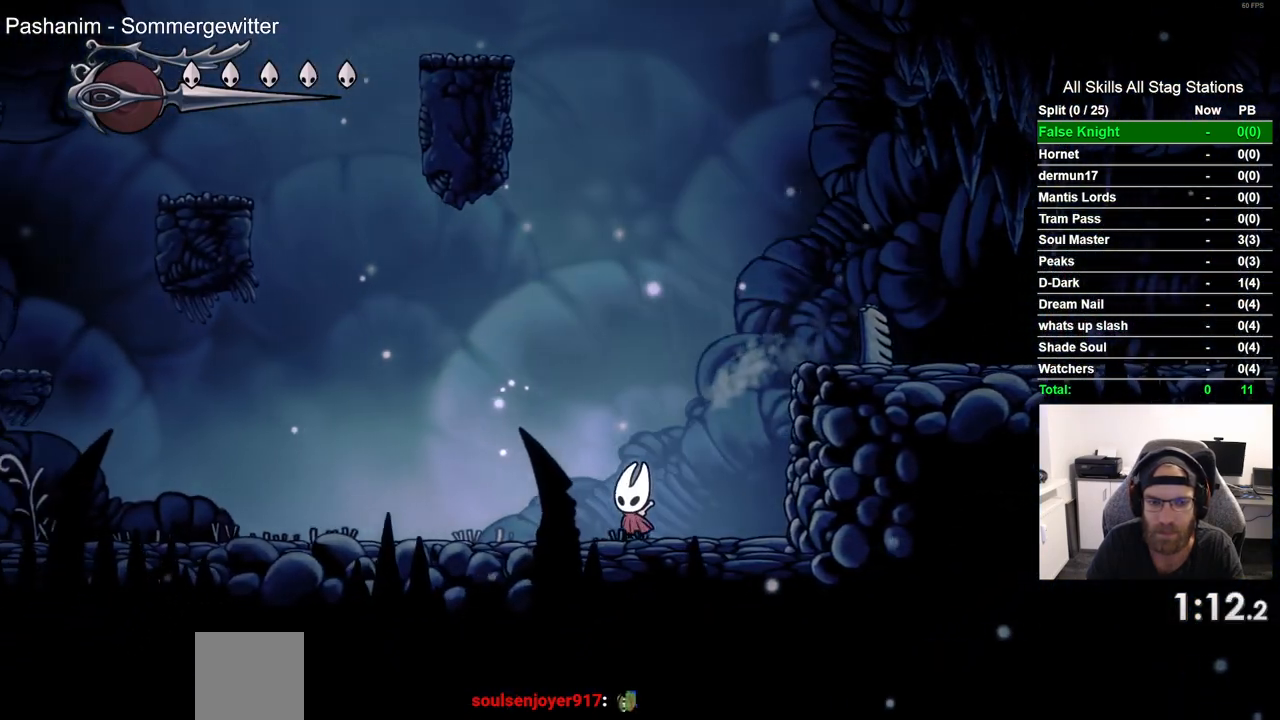
{"buttons": ["DPAD_LEFT"], "left_stick": "center", "right_stick": "center", "events": [[100, "SQUARE", "down"], [250, "SQUARE", "up"]]}
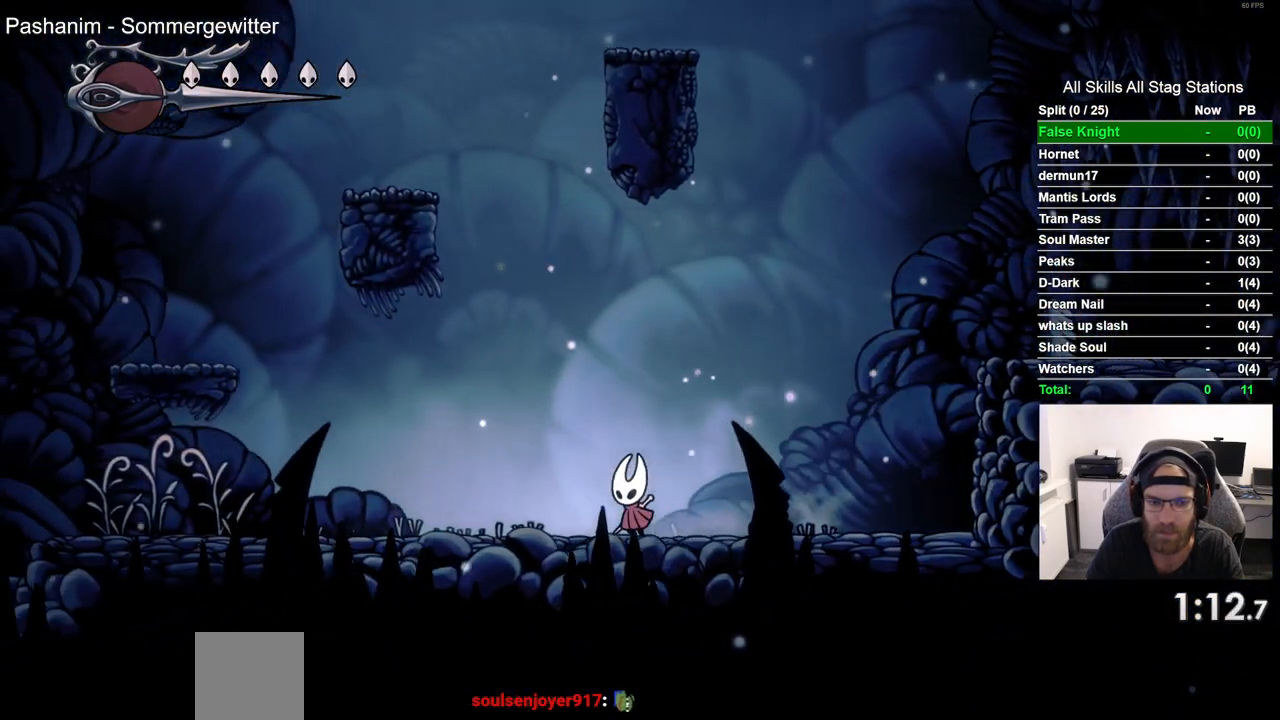
{"buttons": ["DPAD_LEFT"], "left_stick": "center", "right_stick": "center", "events": [[33, "SQUARE", "down"], [183, "SQUARE", "up"]]}
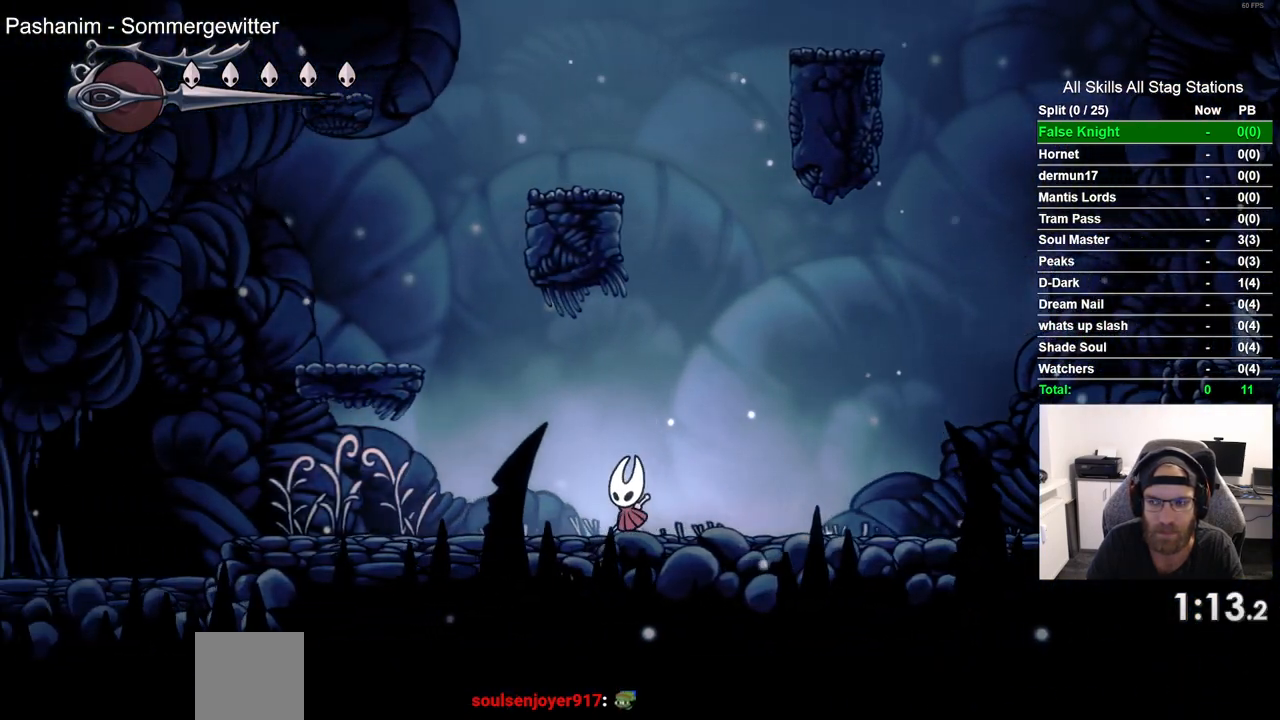
{"buttons": ["CROSS", "DPAD_LEFT"], "left_stick": "center", "right_stick": "center", "events": [[233, "CROSS", "down"]]}
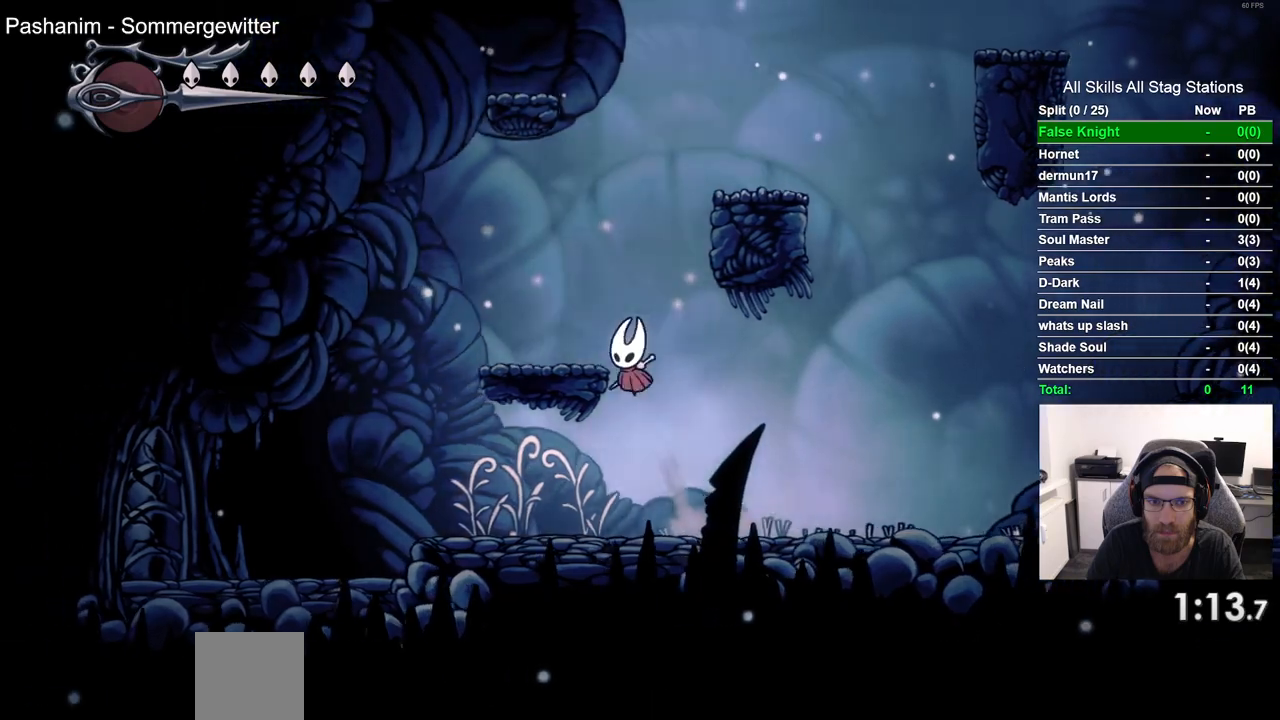
{"buttons": ["CROSS", "DPAD_RIGHT"], "left_stick": "center", "right_stick": "center", "events": [[33, "CROSS", "up"], [133, "DPAD_UP", "down"], [150, "DPAD_LEFT", "up"], [183, "DPAD_UP", "up"], [233, "DPAD_RIGHT", "down"], [250, "CROSS", "down"]]}